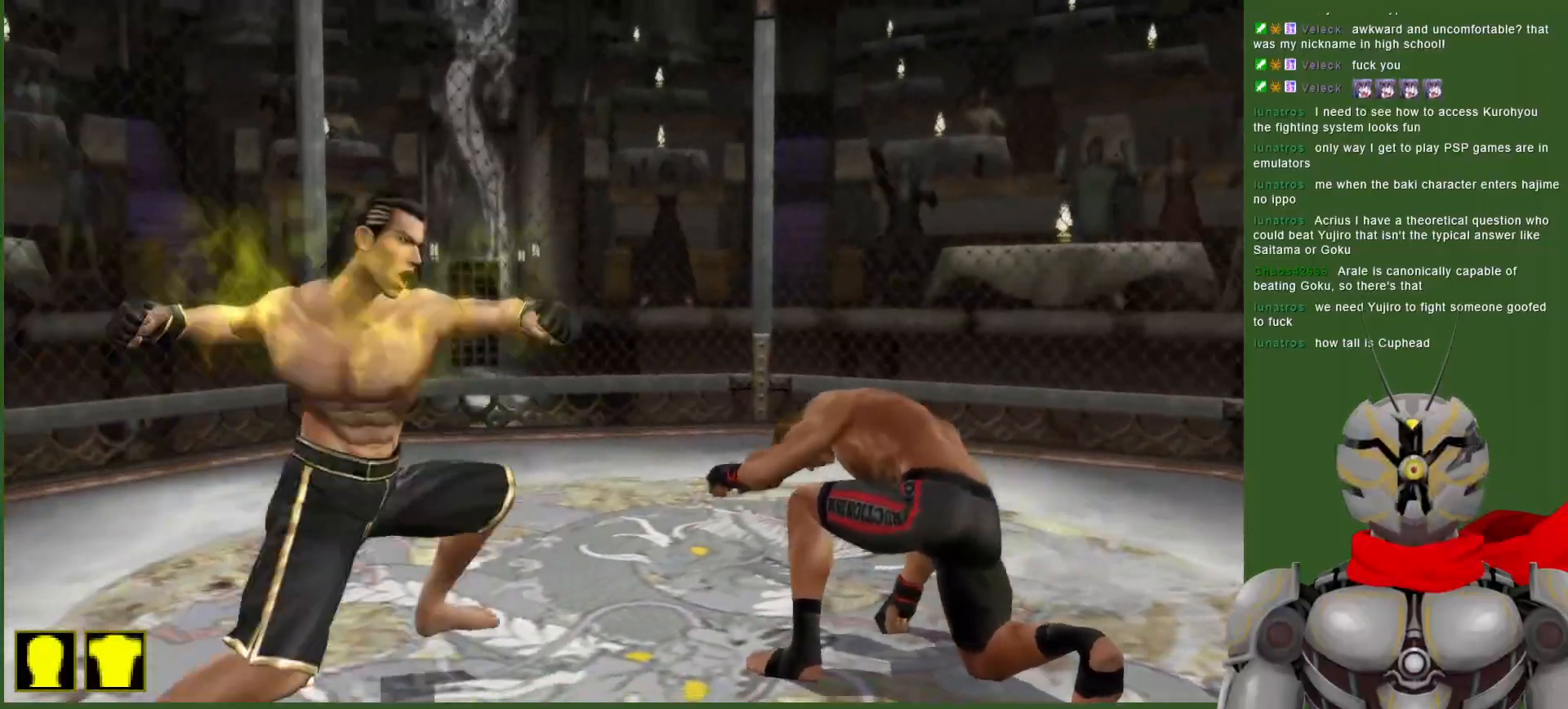
Gameplay with a controller (PlayStation layout); each line is a JSON object with the inputs held at the frame after it (dt_ms = milliseconds from this image to that frame). "events" lists button and stick changes between this image and that frame as [ms after this image, input, new state], when the widget could be followed in between. Not read: DPAD_DOWN.
{"dt_ms": 500, "buttons": ["SQUARE"], "left_stick": "center", "right_stick": "center", "events": [[17, "SQUARE", "up"], [67, "SQUARE", "down"], [183, "SQUARE", "up"], [250, "SQUARE", "down"], [350, "SQUARE", "up"], [417, "SQUARE", "down"]]}
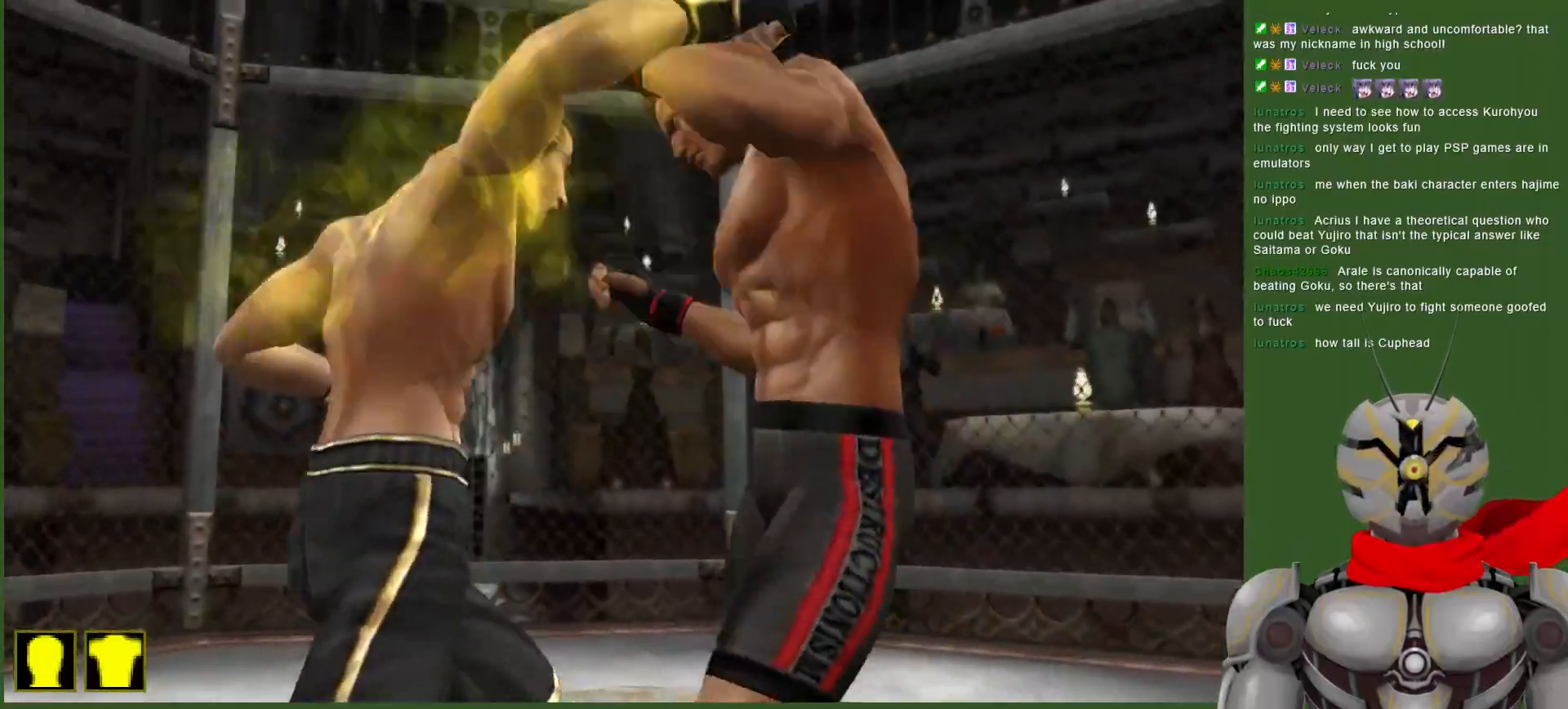
{"dt_ms": 1000, "buttons": ["CROSS", "R2"], "left_stick": "center", "right_stick": "center", "events": [[67, "SQUARE", "up"], [133, "SQUARE", "down"], [183, "SQUARE", "up"], [333, "DPAD_LEFT", "down"], [383, "L1", "down"], [467, "CROSS", "down"], [483, "R2", "down"], [517, "DPAD_LEFT", "up"], [683, "L1", "up"]]}
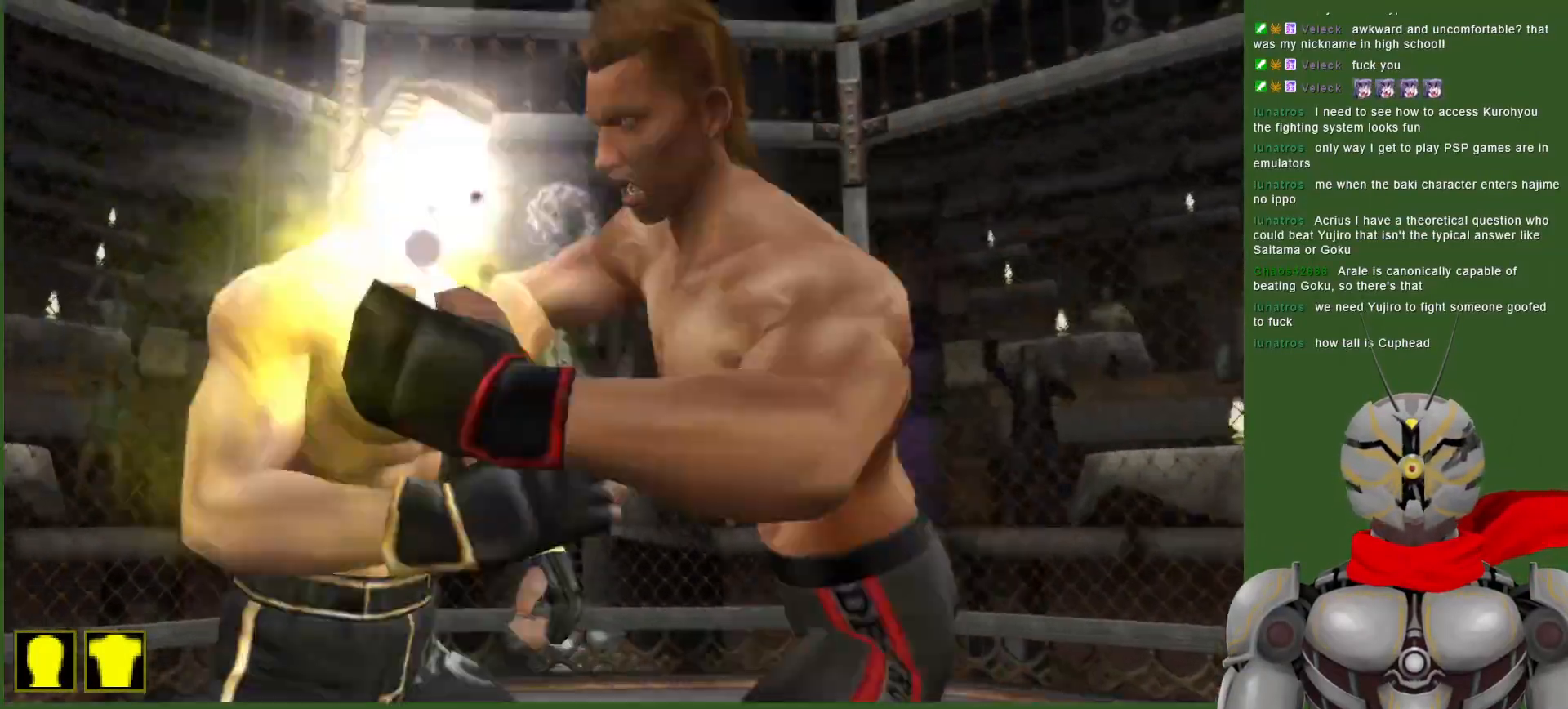
{"dt_ms": 500, "buttons": [], "left_stick": "center", "right_stick": "center", "events": [[33, "DPAD_LEFT", "down"], [200, "CROSS", "up"], [250, "R2", "up"], [300, "DPAD_LEFT", "up"]]}
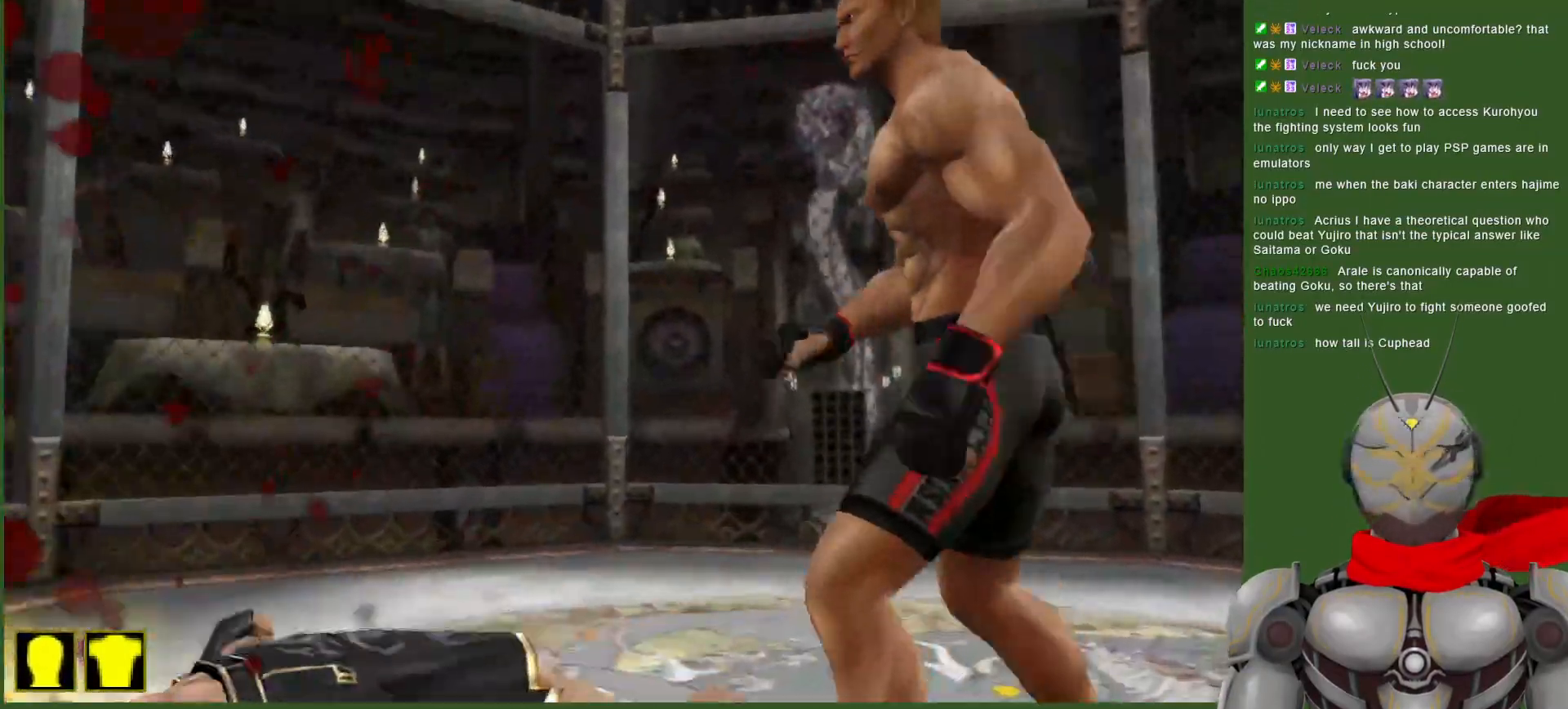
{"dt_ms": 500, "buttons": ["CROSS", "R2"], "left_stick": "center", "right_stick": "center", "events": [[167, "R2", "down"], [200, "CROSS", "down"]]}
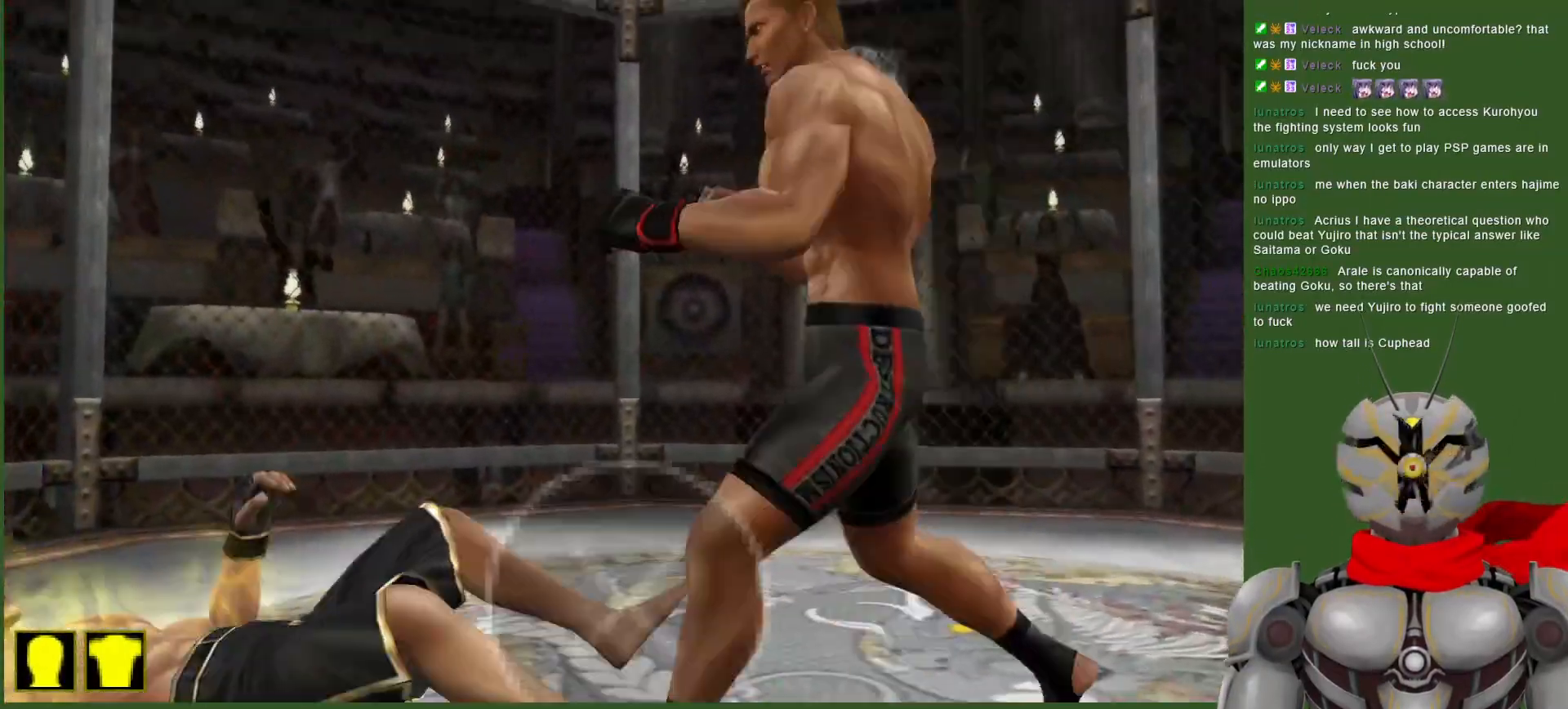
{"dt_ms": 500, "buttons": ["CROSS", "R2"], "left_stick": "center", "right_stick": "center", "events": []}
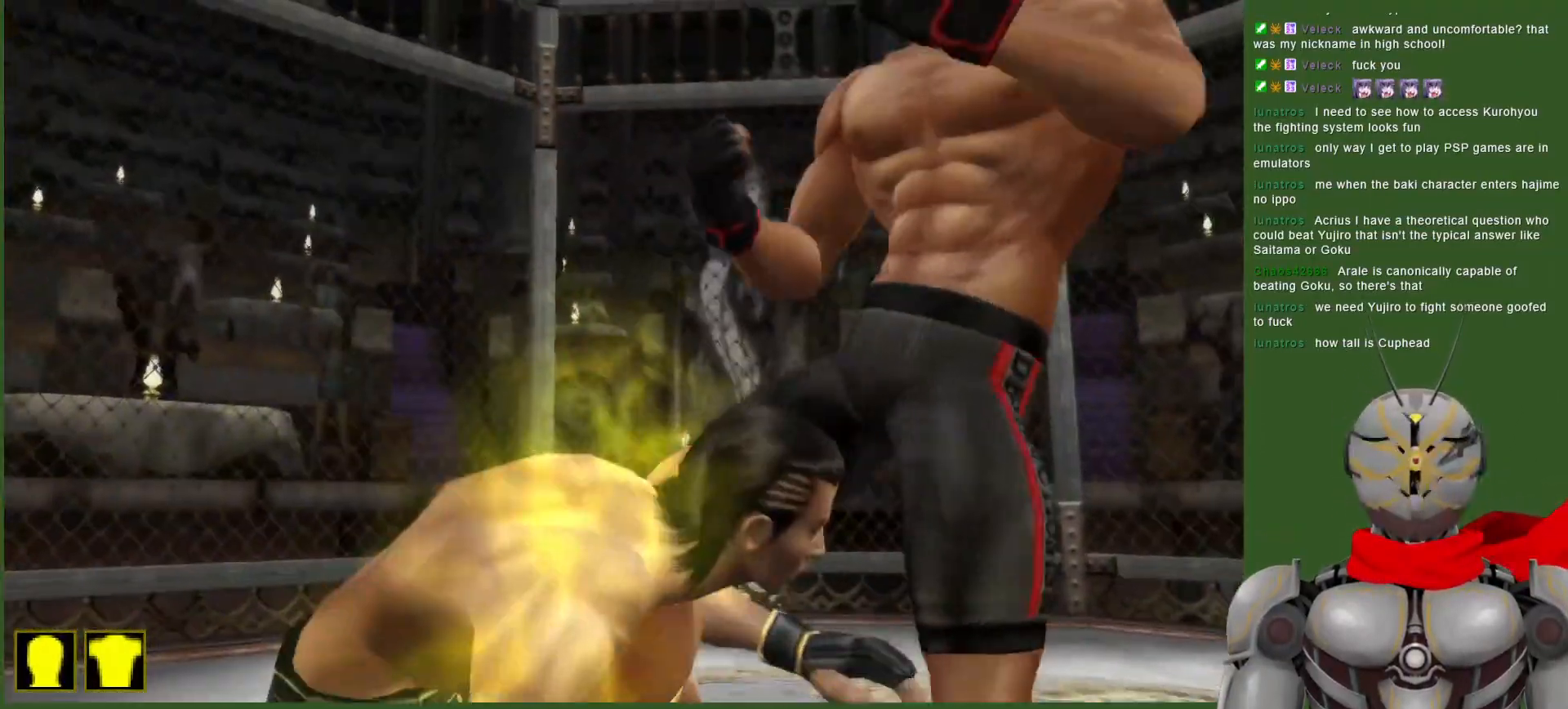
{"dt_ms": 500, "buttons": [], "left_stick": "center", "right_stick": "center", "events": [[67, "CROSS", "up"], [150, "R2", "up"], [200, "SQUARE", "down"], [283, "SQUARE", "up"], [367, "SQUARE", "down"], [467, "SQUARE", "up"]]}
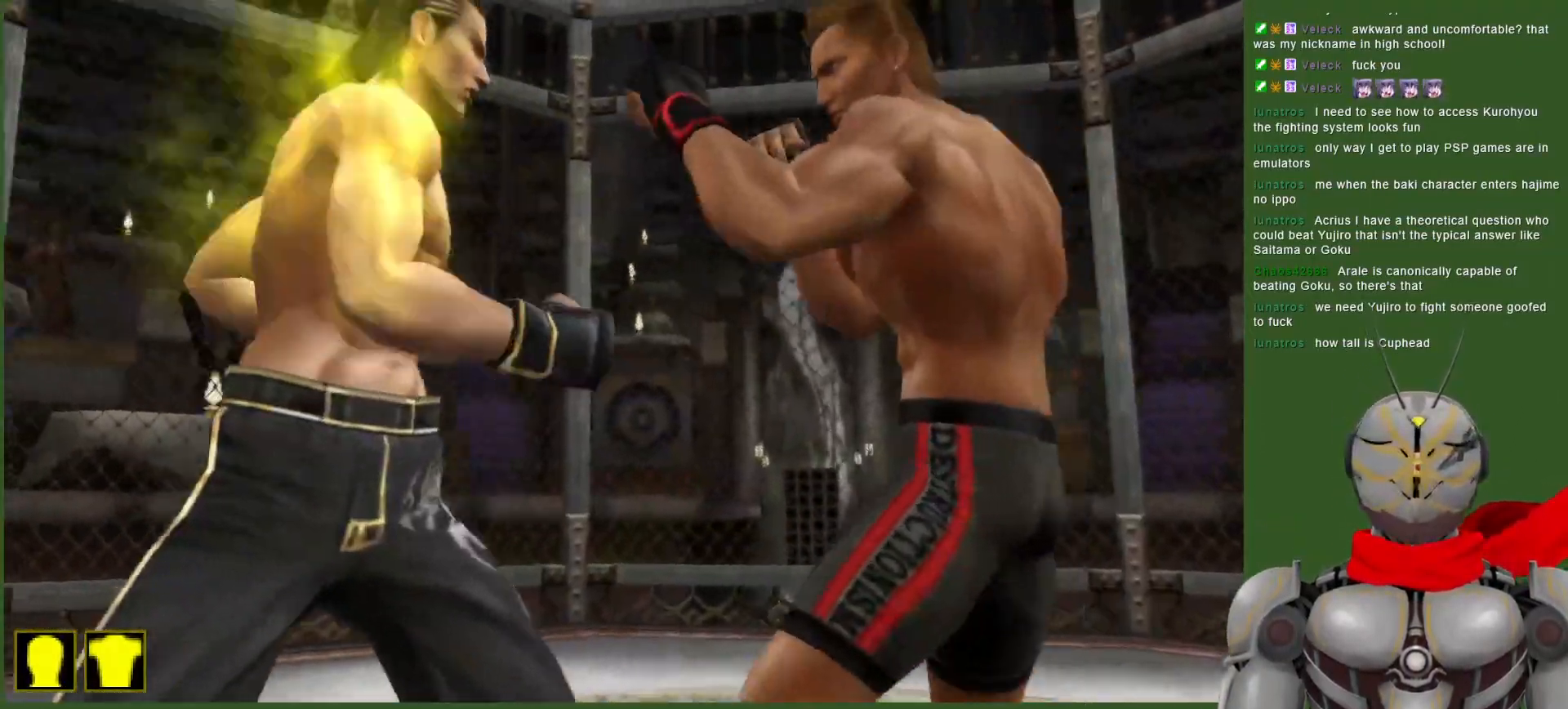
{"dt_ms": 500, "buttons": [], "left_stick": "center", "right_stick": "center", "events": [[33, "SQUARE", "down"], [150, "SQUARE", "up"], [217, "SQUARE", "down"], [333, "SQUARE", "up"]]}
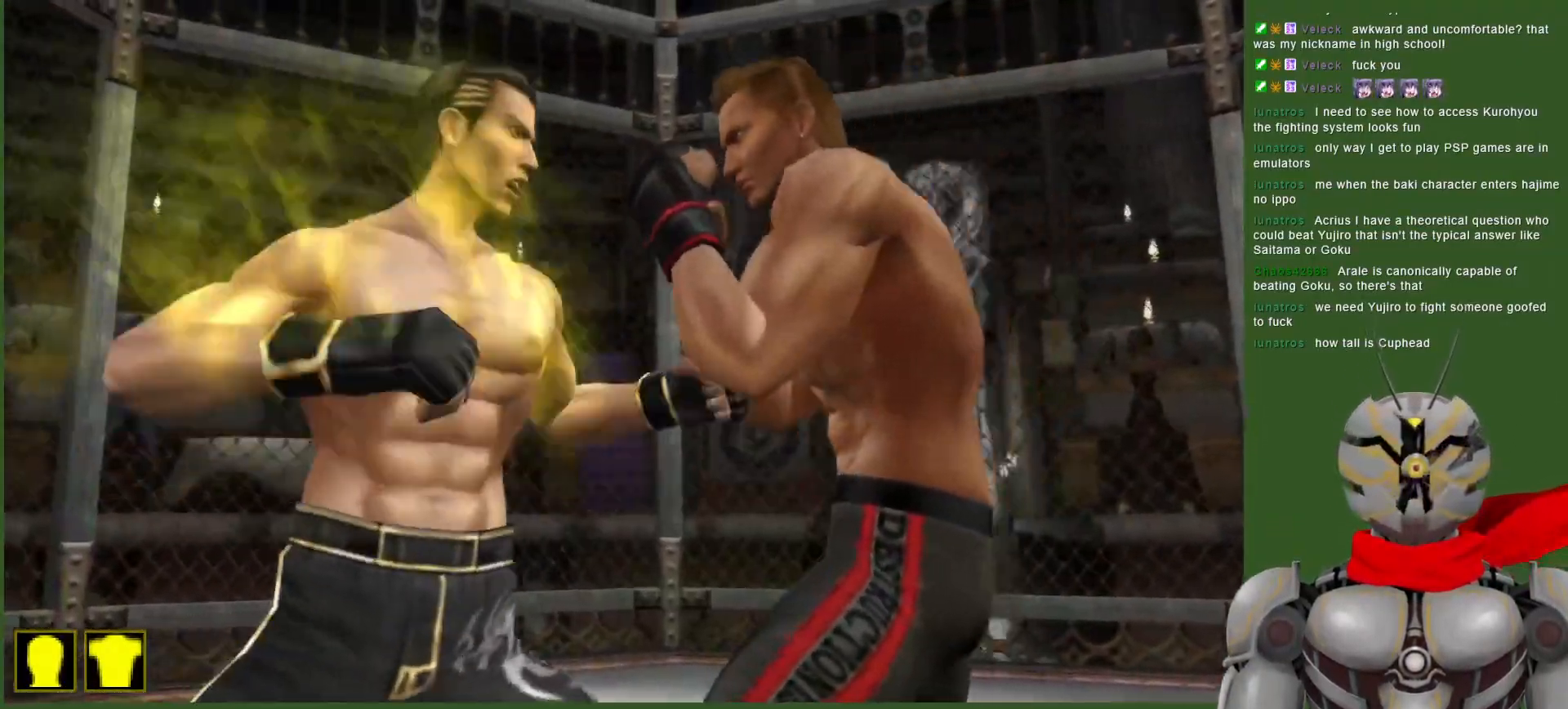
{"dt_ms": 500, "buttons": ["CROSS"], "left_stick": "center", "right_stick": "center", "events": [[50, "CROSS", "down"], [167, "CROSS", "up"], [267, "CROSS", "down"], [367, "CROSS", "up"], [450, "CROSS", "down"]]}
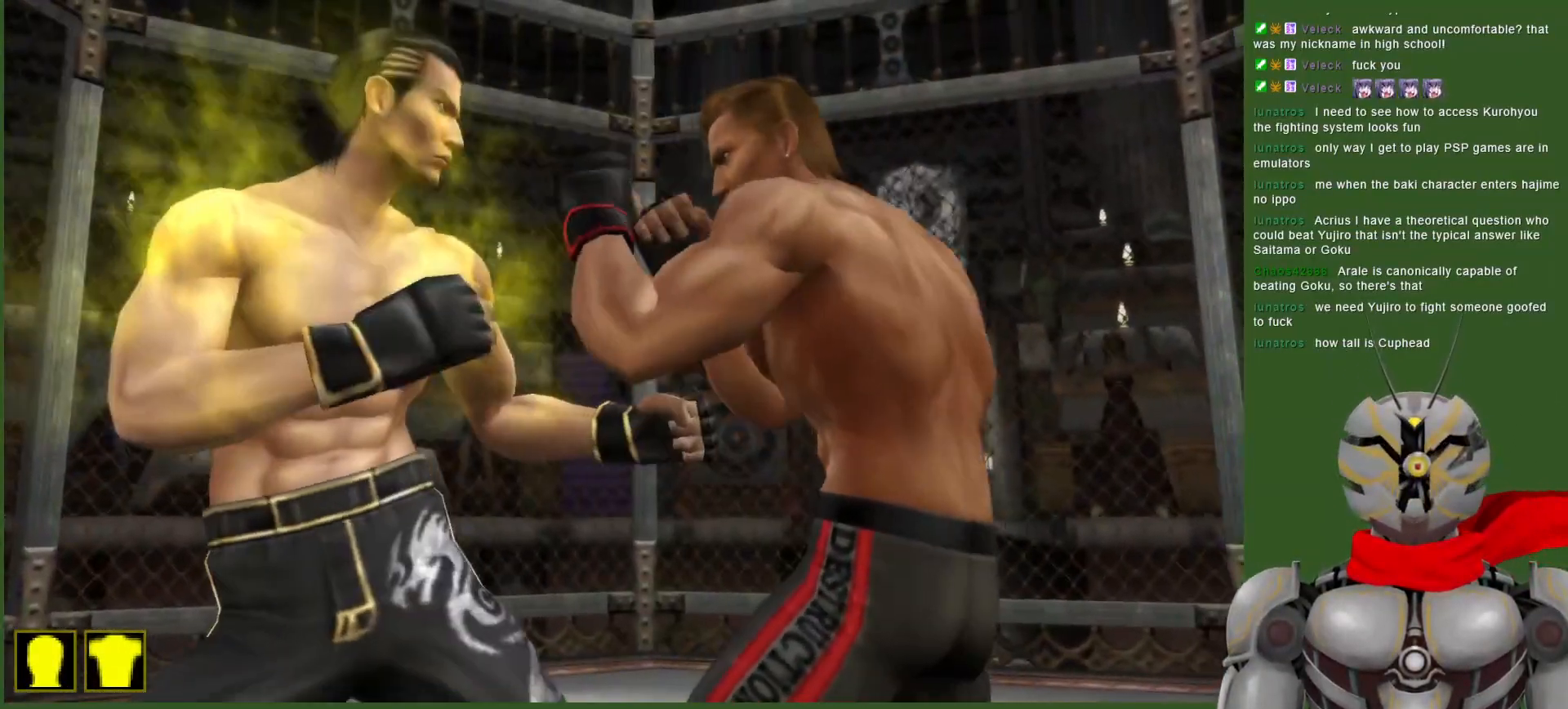
{"dt_ms": 500, "buttons": ["DPAD_LEFT"], "left_stick": "center", "right_stick": "center", "events": [[67, "CROSS", "up"], [150, "DPAD_LEFT", "down"], [367, "CROSS", "down"], [483, "CROSS", "up"]]}
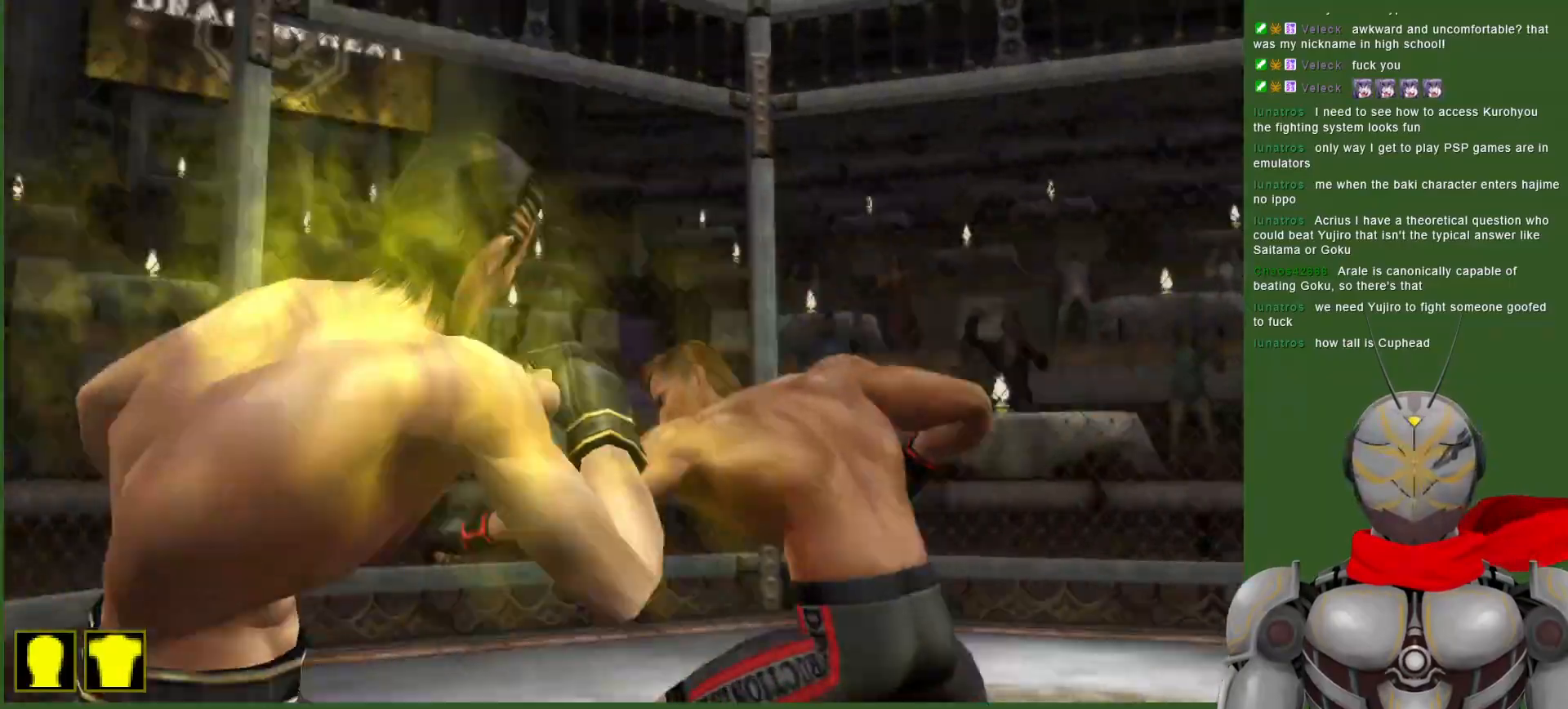
{"dt_ms": 500, "buttons": ["CROSS"], "left_stick": "center", "right_stick": "center", "events": [[150, "CROSS", "down"], [250, "CROSS", "up"], [317, "CROSS", "down"], [417, "CROSS", "up"], [417, "DPAD_LEFT", "up"], [483, "CROSS", "down"]]}
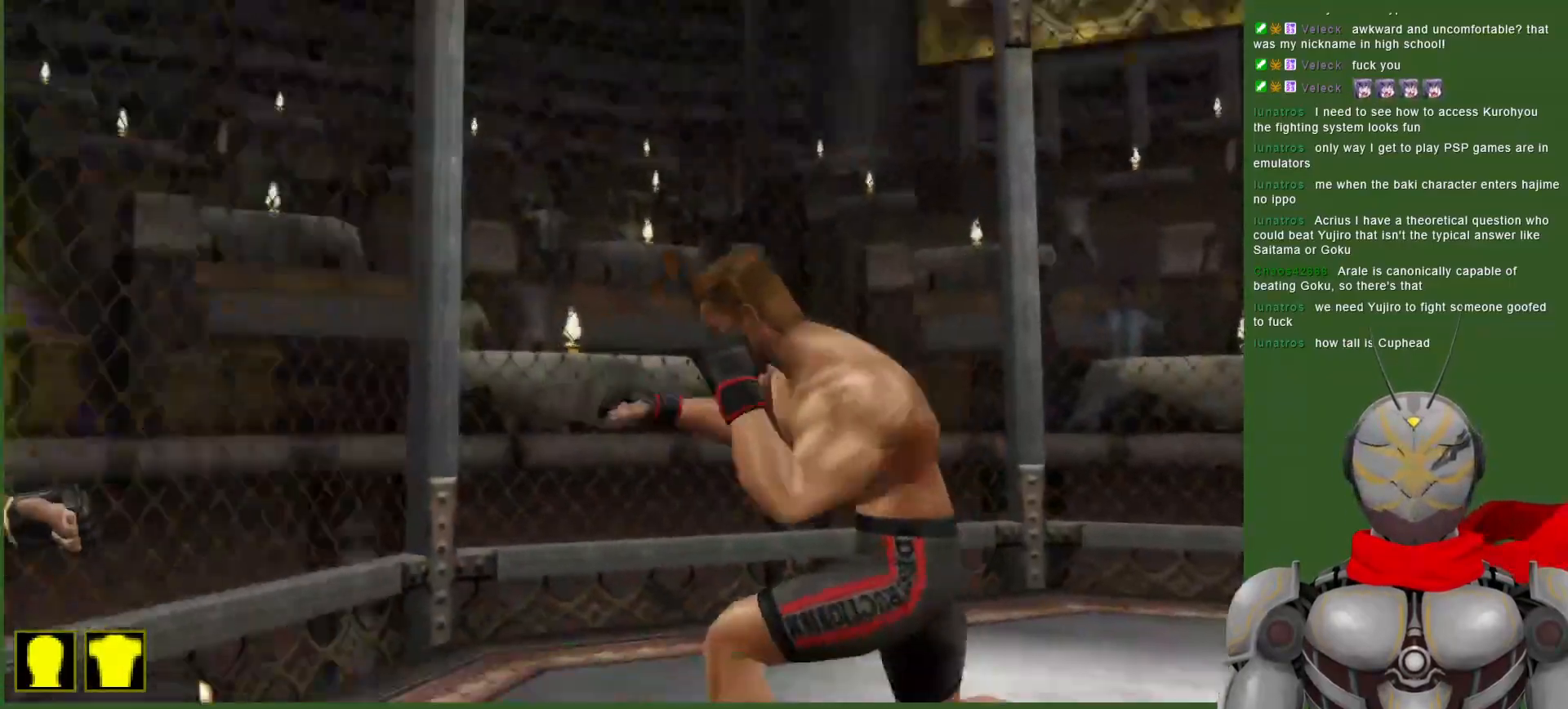
{"dt_ms": 500, "buttons": [], "left_stick": "center", "right_stick": "center", "events": [[83, "CROSS", "up"], [150, "CROSS", "down"], [267, "CROSS", "up"]]}
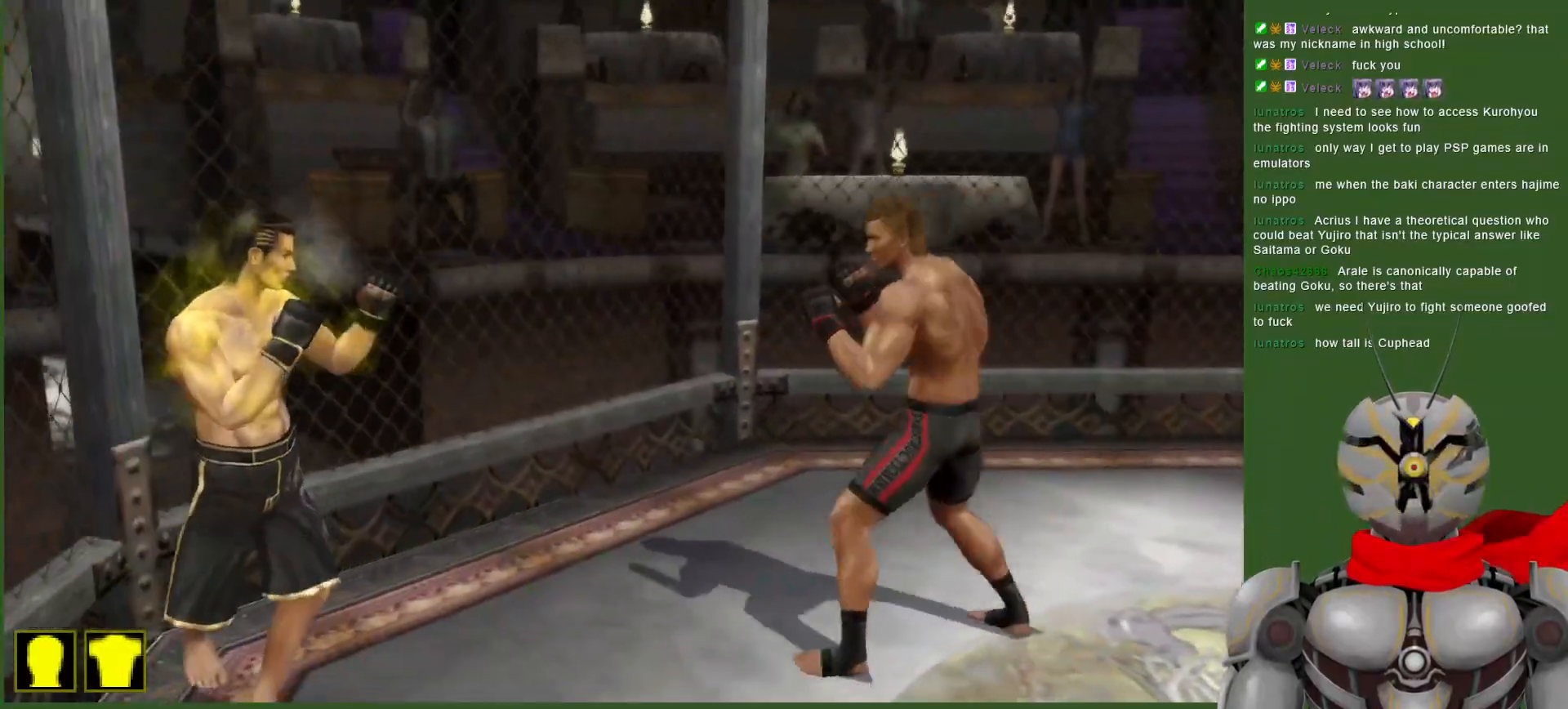
{"dt_ms": 500, "buttons": [], "left_stick": "center", "right_stick": "center", "events": []}
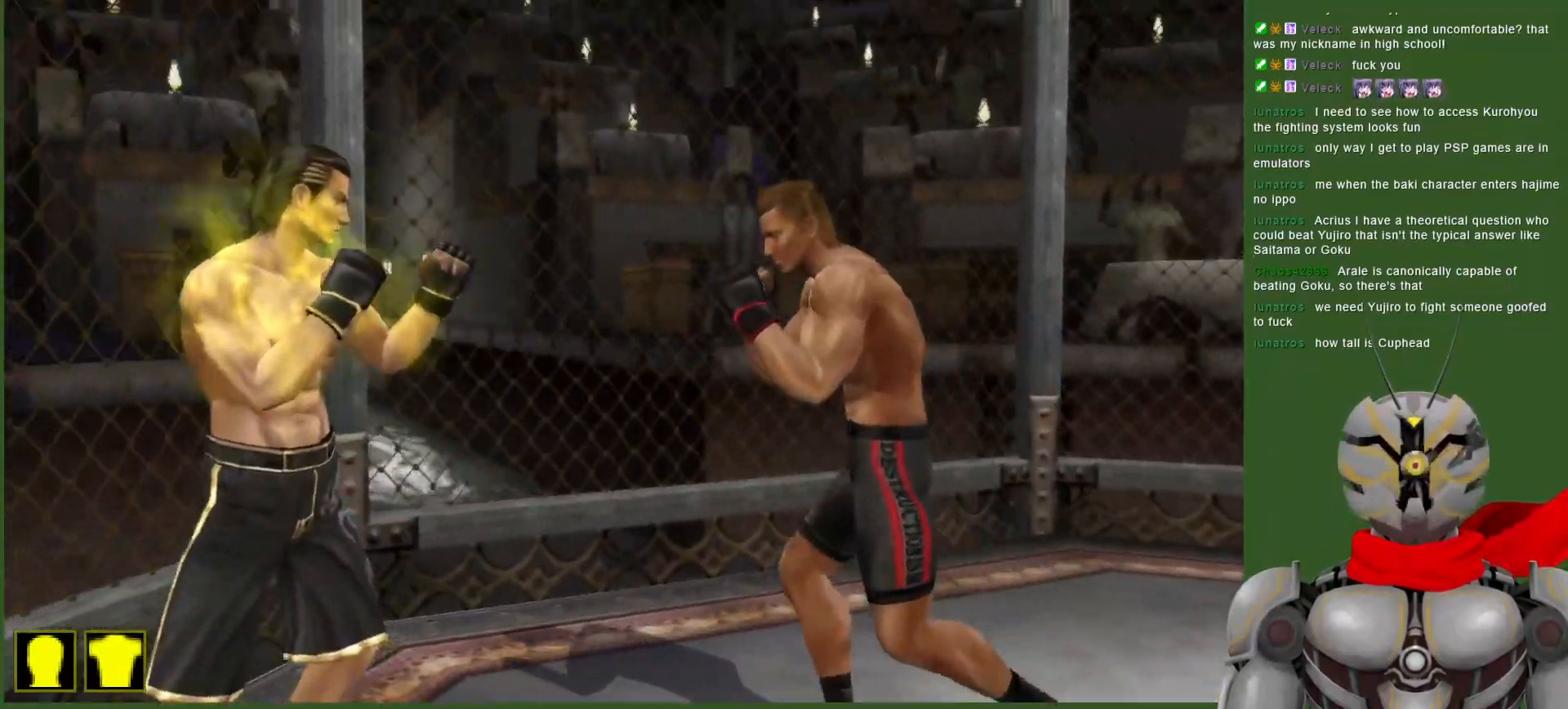
{"dt_ms": 500, "buttons": ["CROSS"], "left_stick": "center", "right_stick": "center", "events": [[200, "CROSS", "down"], [317, "CROSS", "up"], [417, "CROSS", "down"]]}
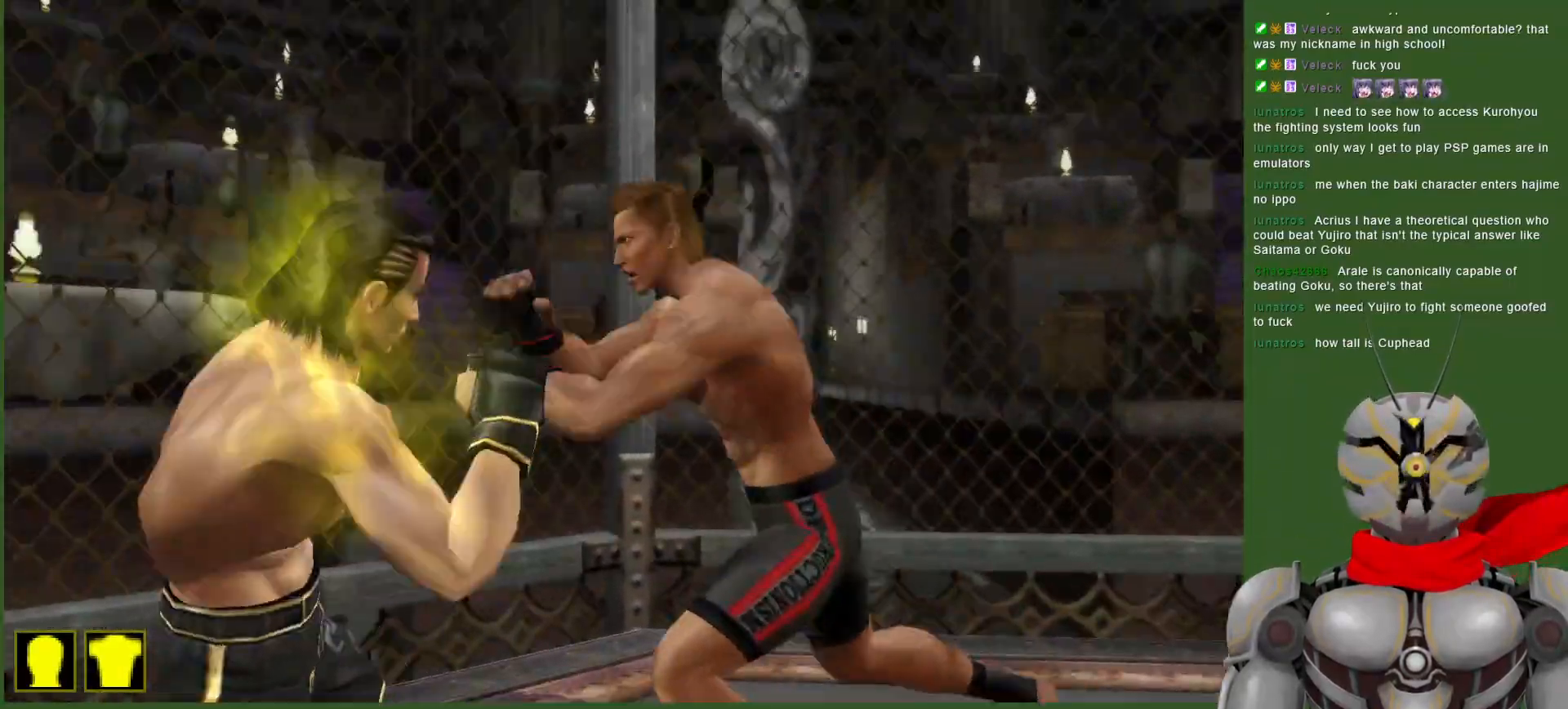
{"dt_ms": 500, "buttons": ["SQUARE"], "left_stick": "center", "right_stick": "center", "events": [[17, "CROSS", "up"], [100, "SQUARE", "down"], [200, "SQUARE", "up"], [283, "SQUARE", "down"], [400, "SQUARE", "up"], [467, "SQUARE", "down"]]}
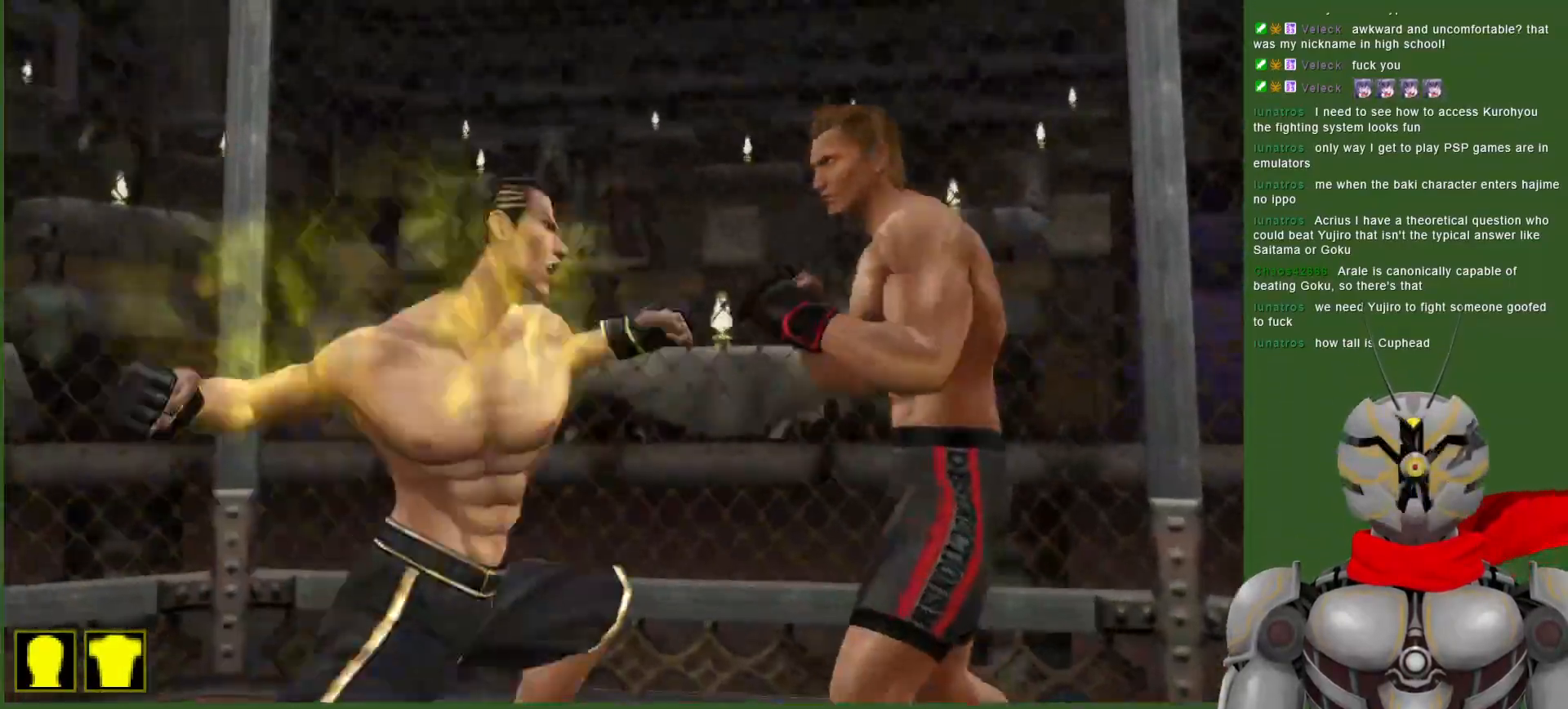
{"dt_ms": 500, "buttons": [], "left_stick": "center", "right_stick": "center", "events": [[83, "SQUARE", "up"], [133, "SQUARE", "down"], [283, "SQUARE", "up"]]}
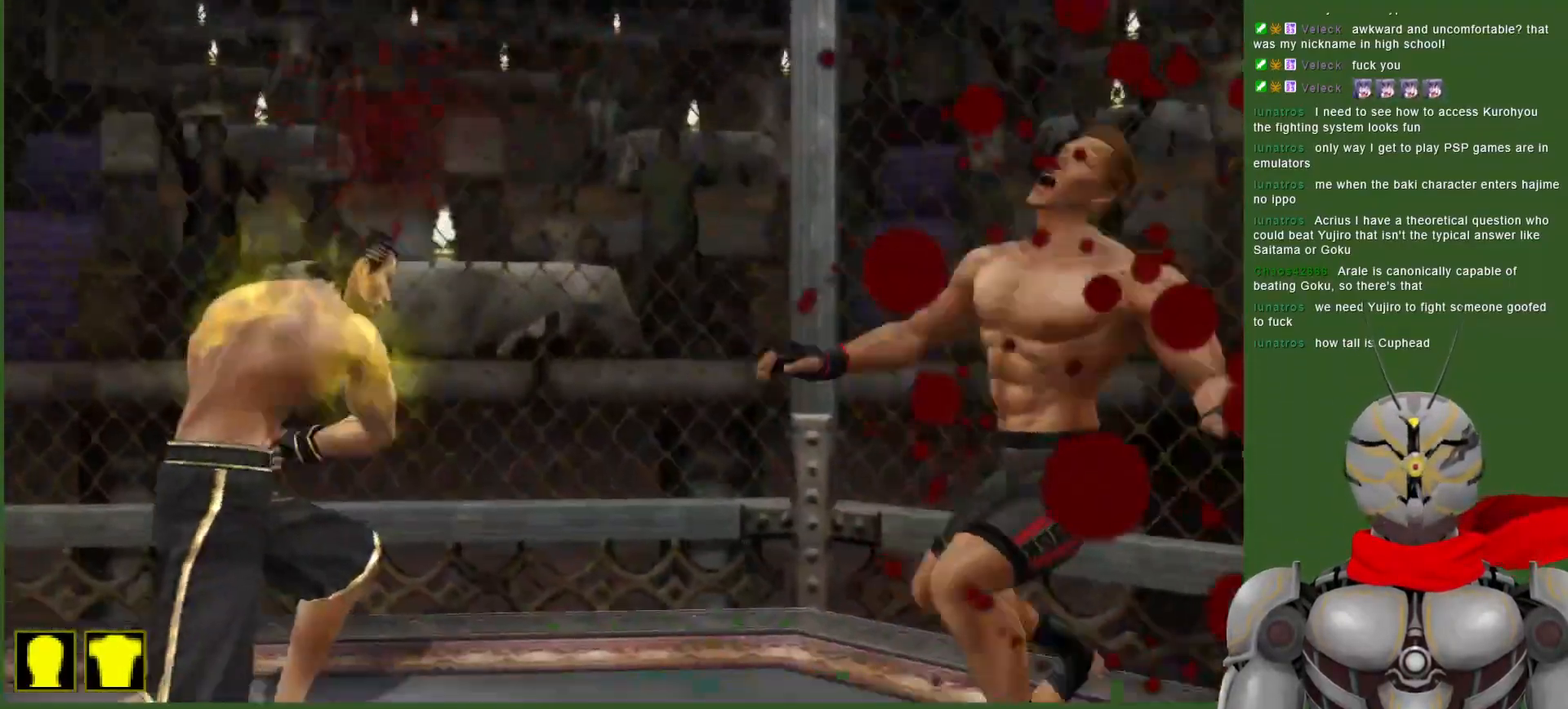
{"dt_ms": 500, "buttons": [], "left_stick": "center", "right_stick": "center", "events": [[167, "DPAD_RIGHT", "down"], [483, "DPAD_RIGHT", "up"]]}